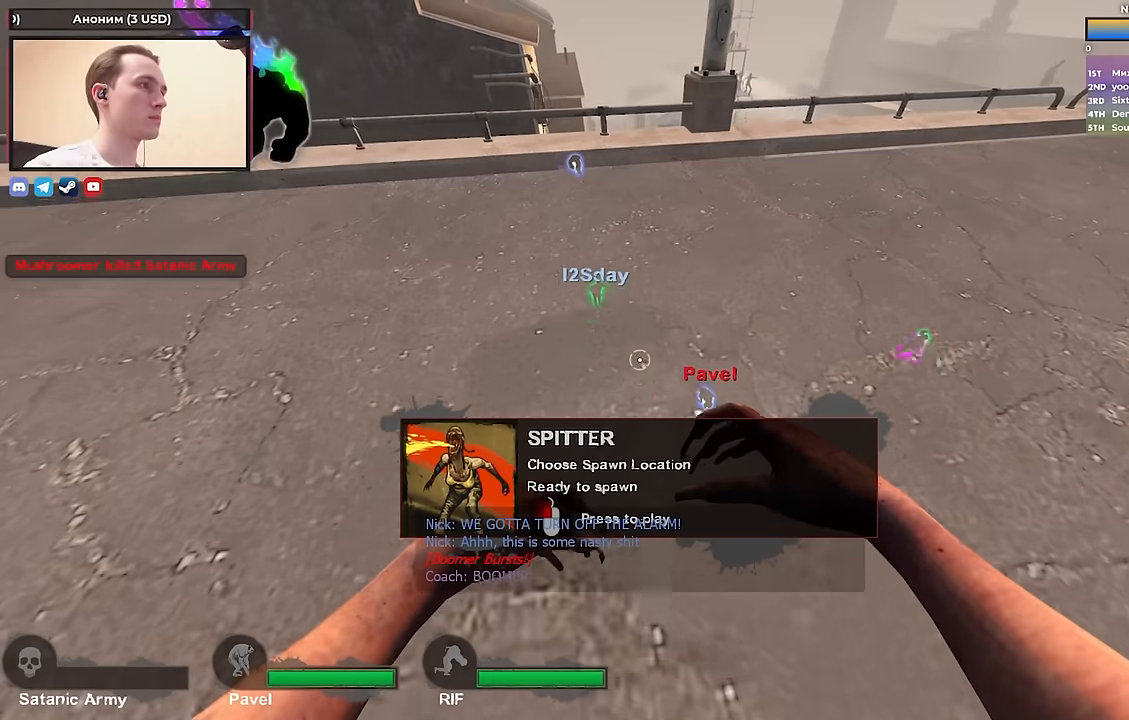
Gameplay with keyboard; each line is a JSON object with the keys held at the frame after it. "events" lists presses ("down") and releases ("up") of "1", "2", "3", "4", "a", "alt", "ctrl", "d", "e", "f", "q", "r", "s", "shift", "space", "tab" and "w" between this image and that frame as [ms after this image, input, new state], when the widget could be followed in between. No other keys are recorded. Mouse input is not recorded.
{"keys": [], "events": [[67, "w", "up"]]}
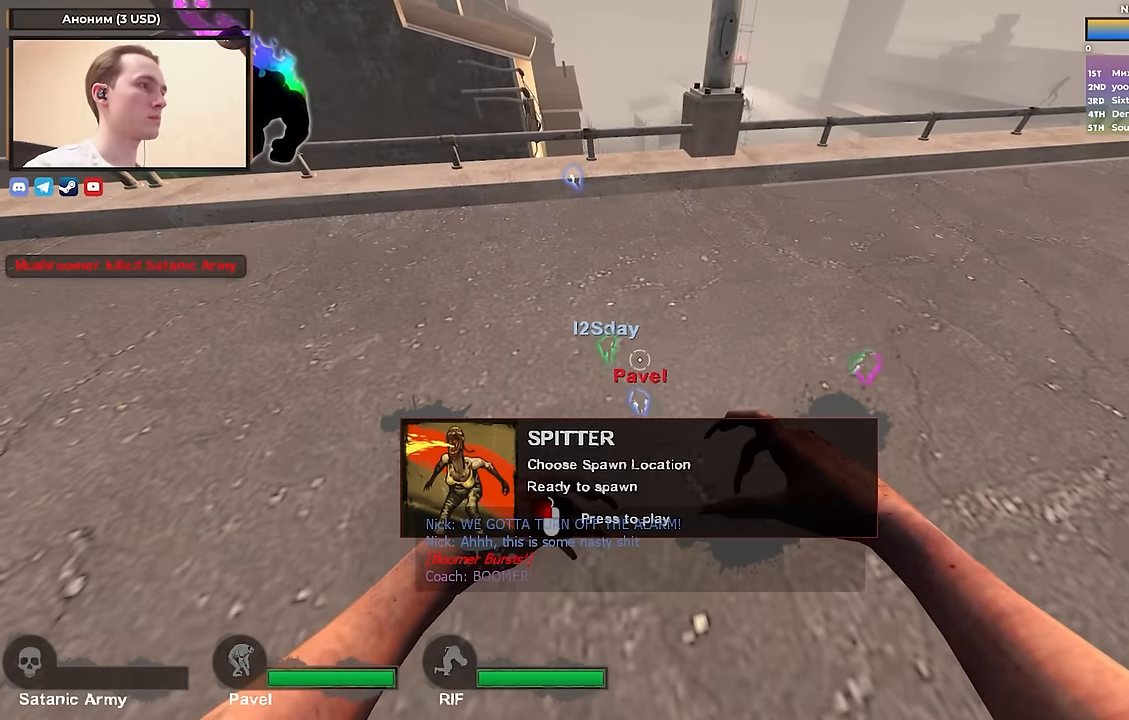
{"keys": [], "events": []}
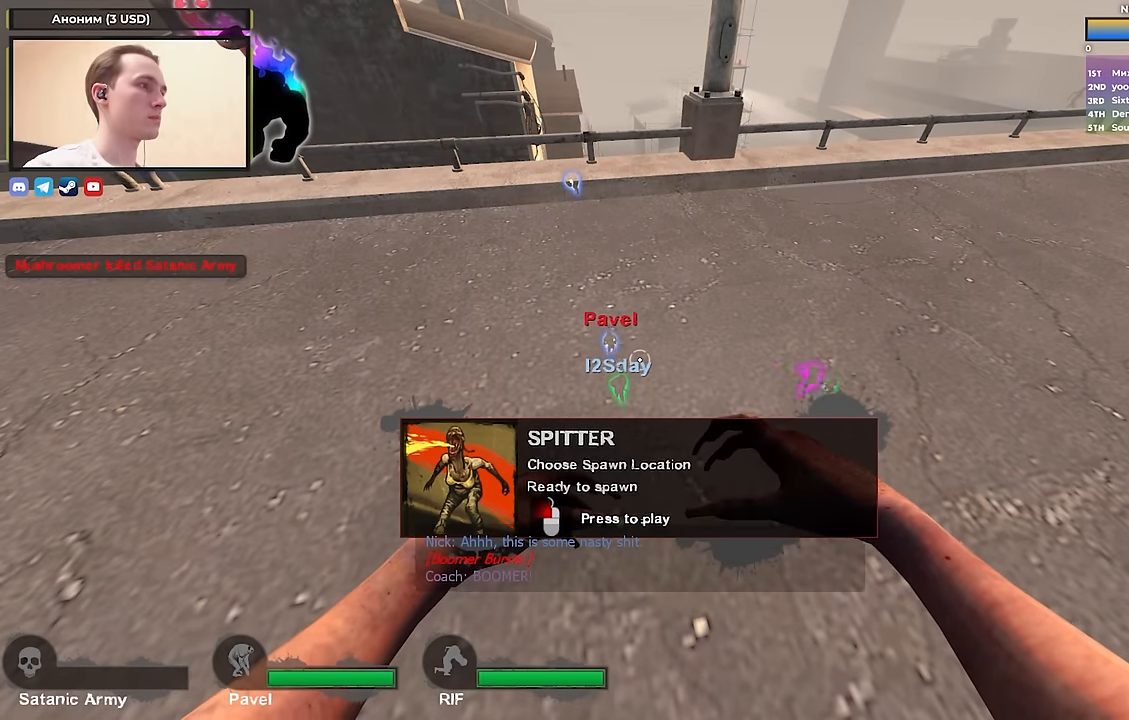
{"keys": [], "events": []}
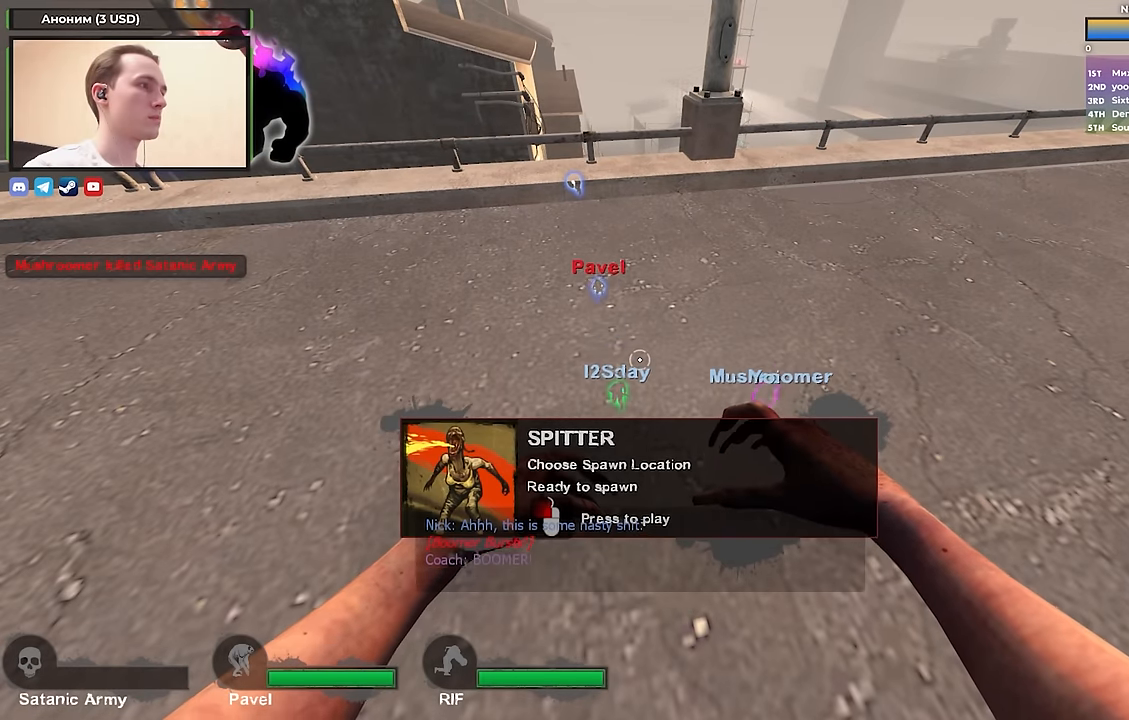
{"keys": ["a"], "events": [[150, "a", "down"]]}
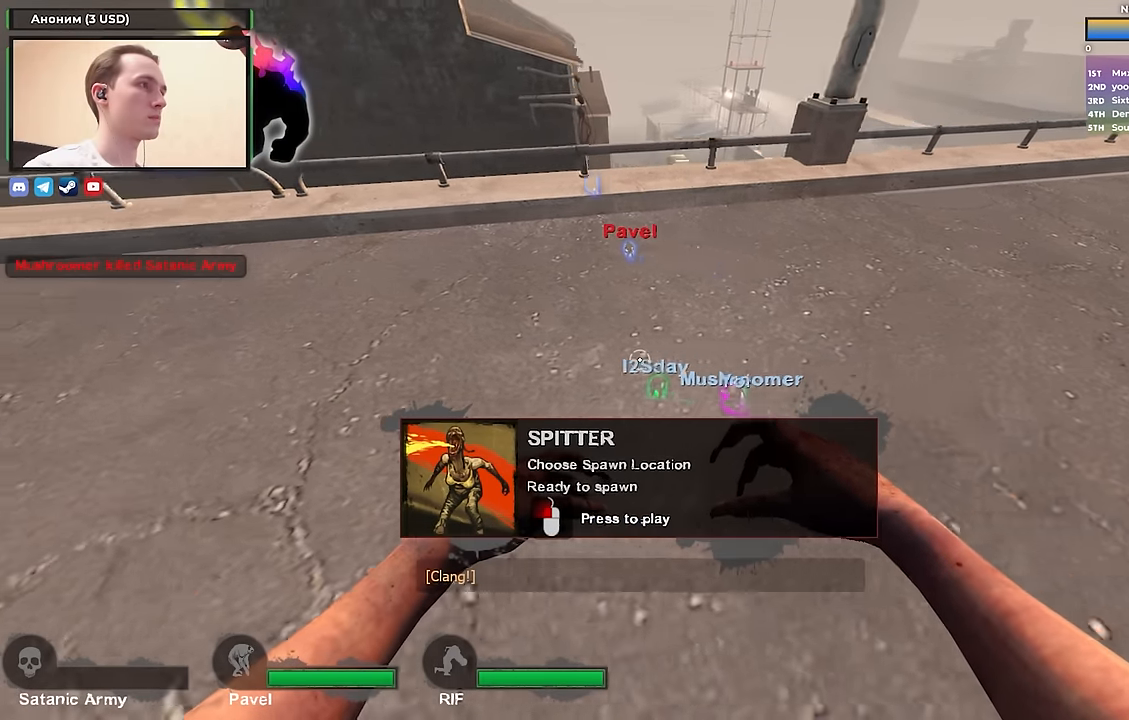
{"keys": ["a", "w"], "events": [[500, "w", "down"]]}
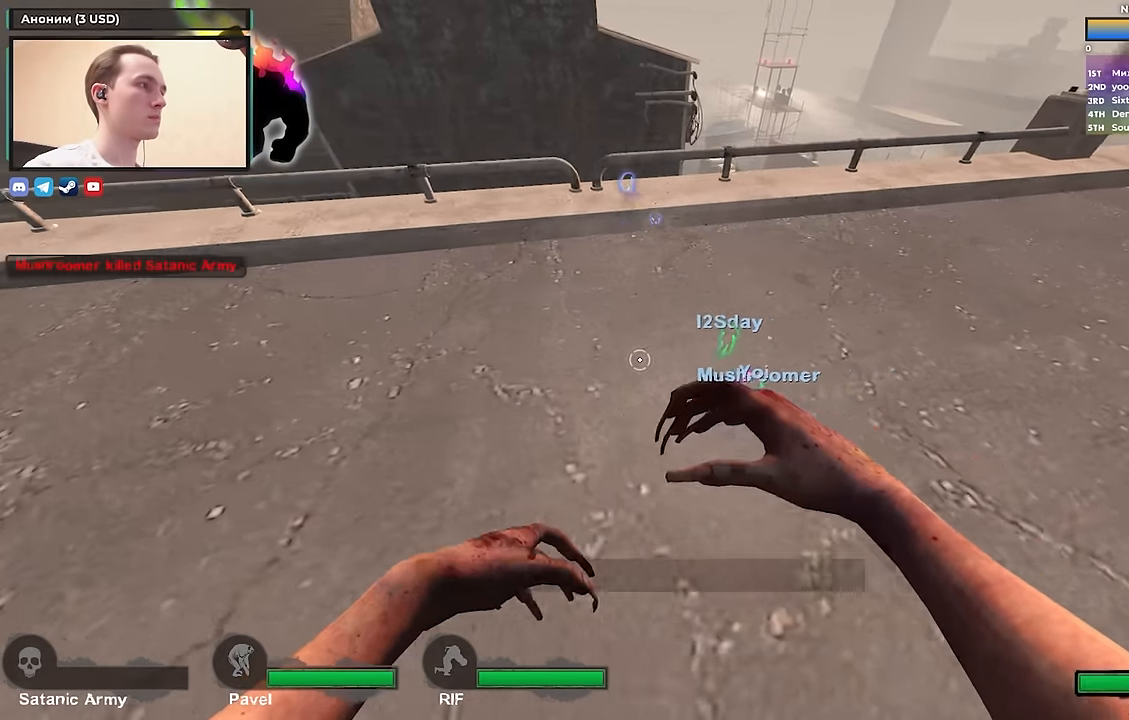
{"keys": ["ctrl"], "events": [[283, "ctrl", "down"], [383, "w", "up"], [467, "a", "up"]]}
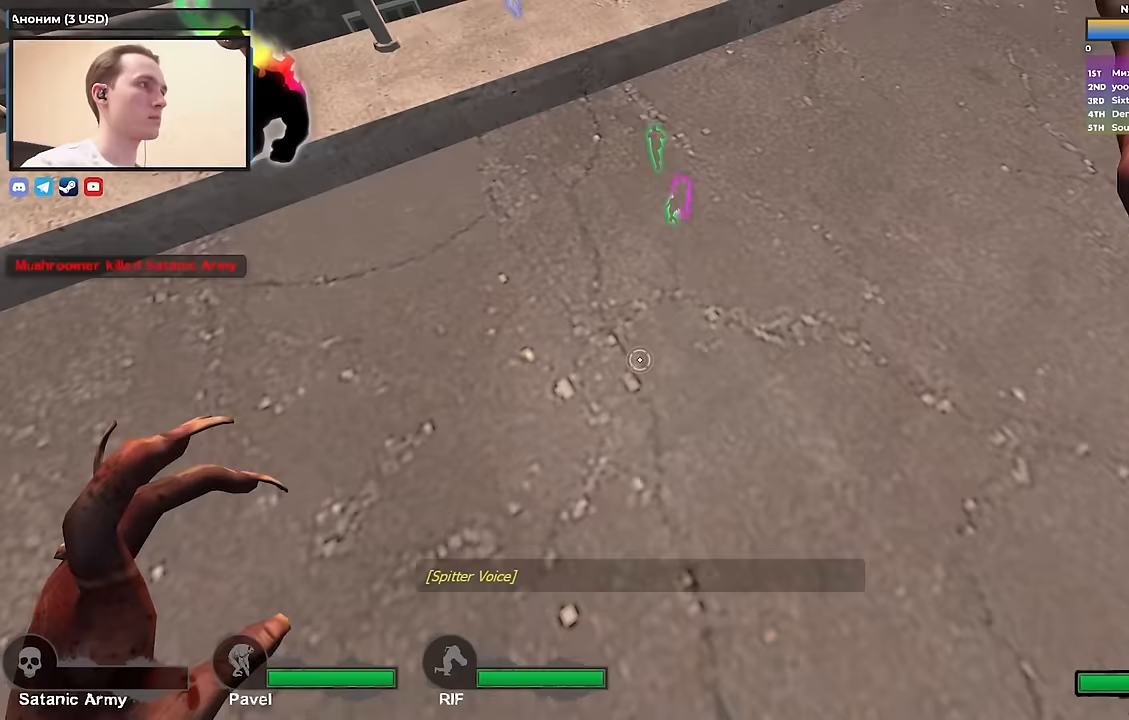
{"keys": ["d"], "events": [[17, "d", "down"], [67, "ctrl", "up"]]}
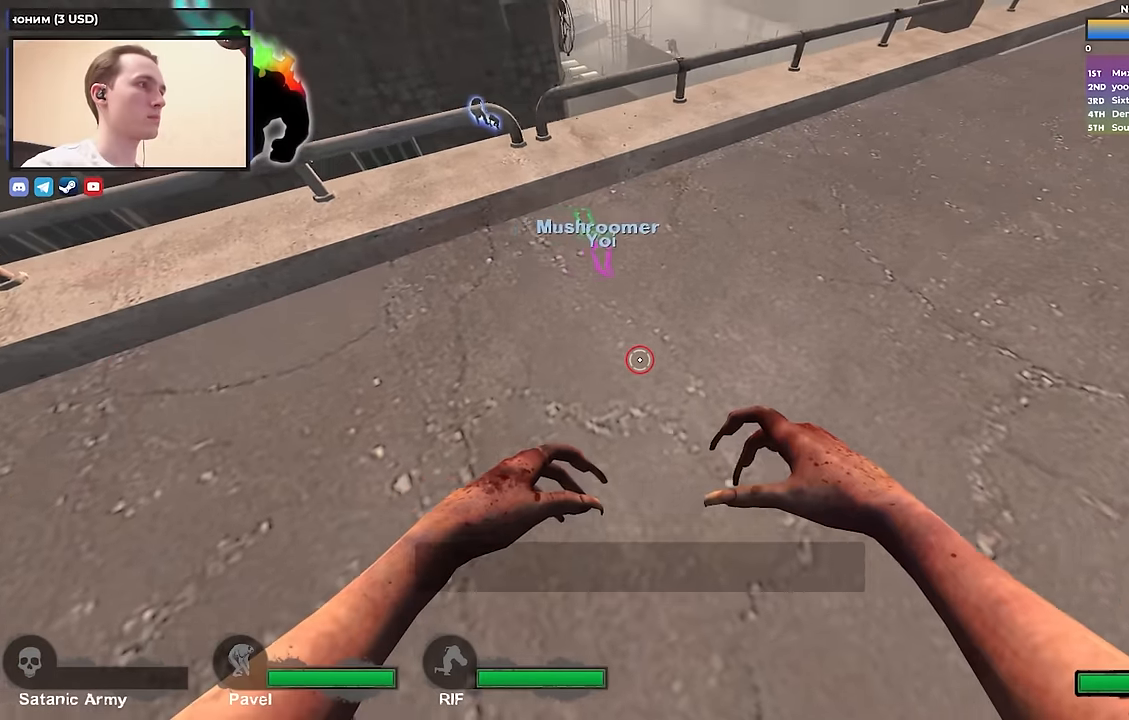
{"keys": ["ctrl", "d"], "events": [[33, "ctrl", "down"]]}
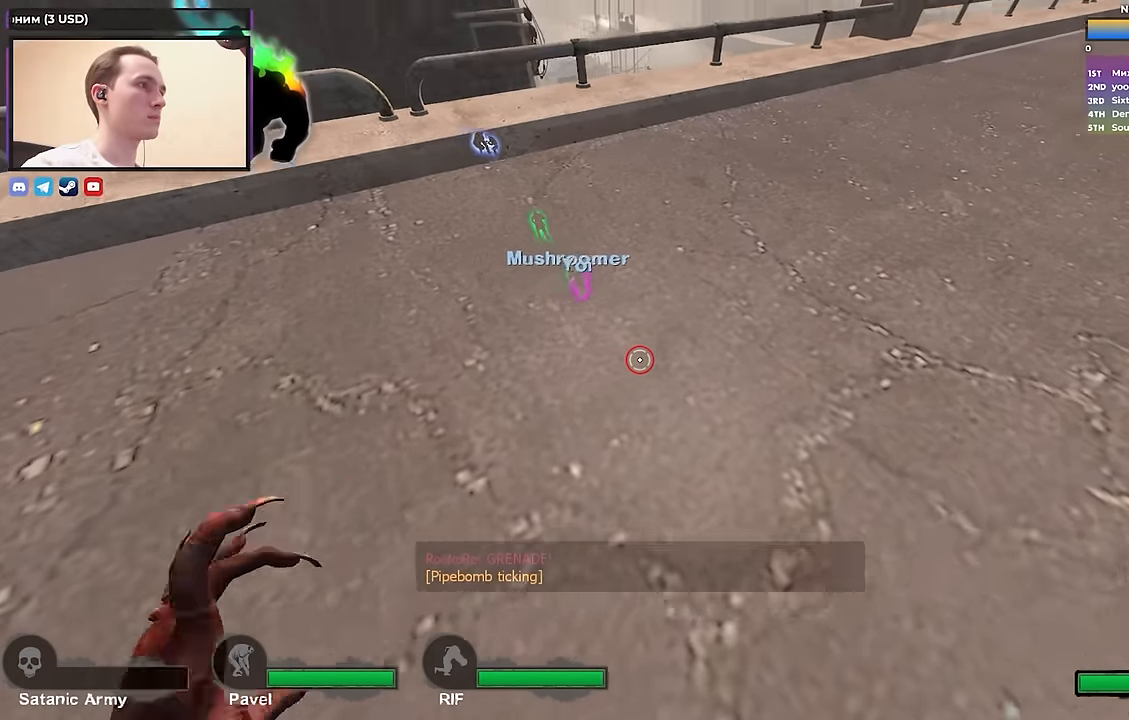
{"keys": ["ctrl", "d"], "events": [[50, "ctrl", "up"], [317, "ctrl", "down"]]}
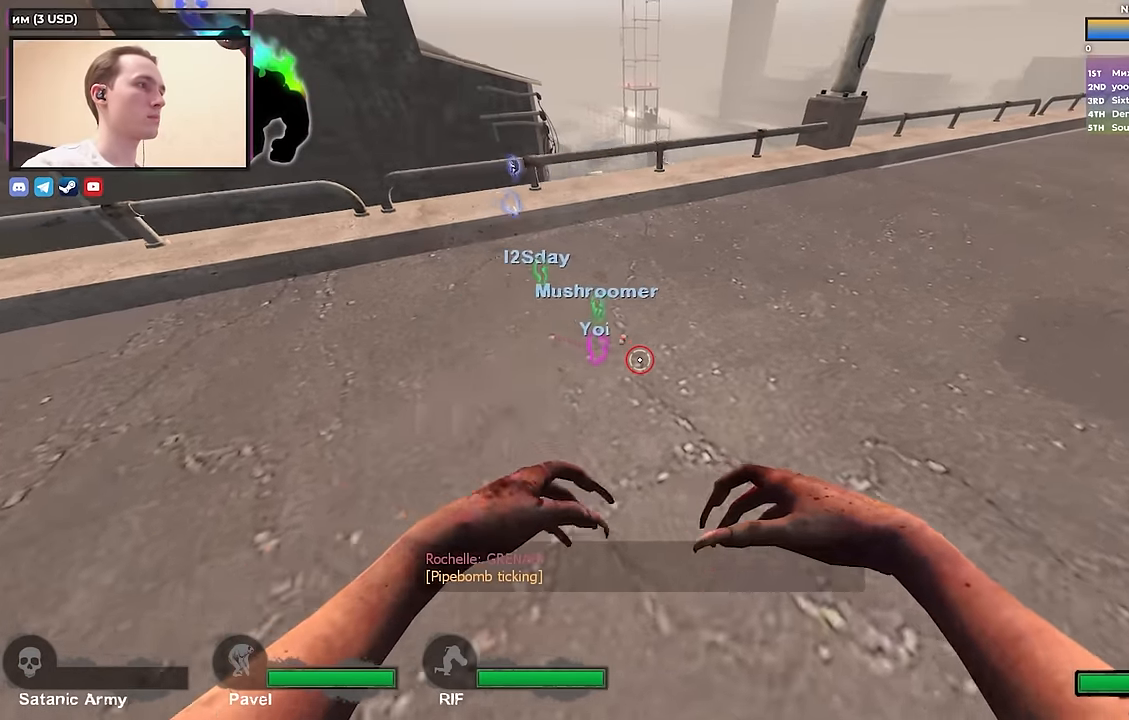
{"keys": ["ctrl", "d"], "events": []}
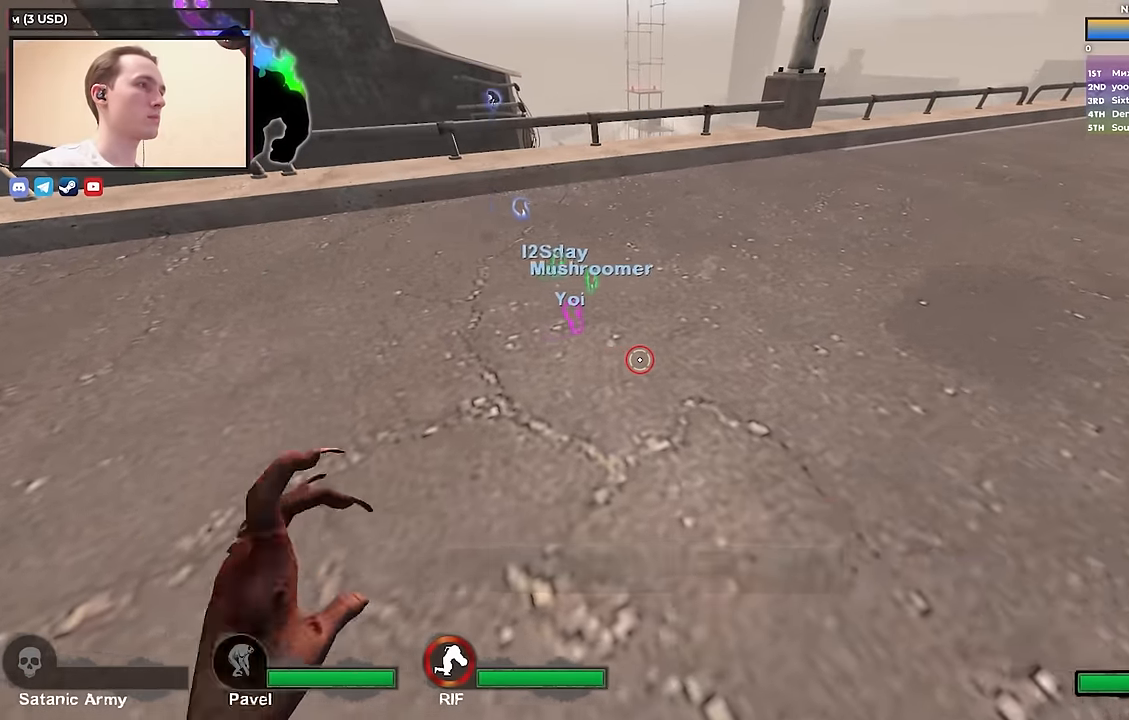
{"keys": ["d", "w"], "events": [[217, "ctrl", "up"], [317, "w", "down"]]}
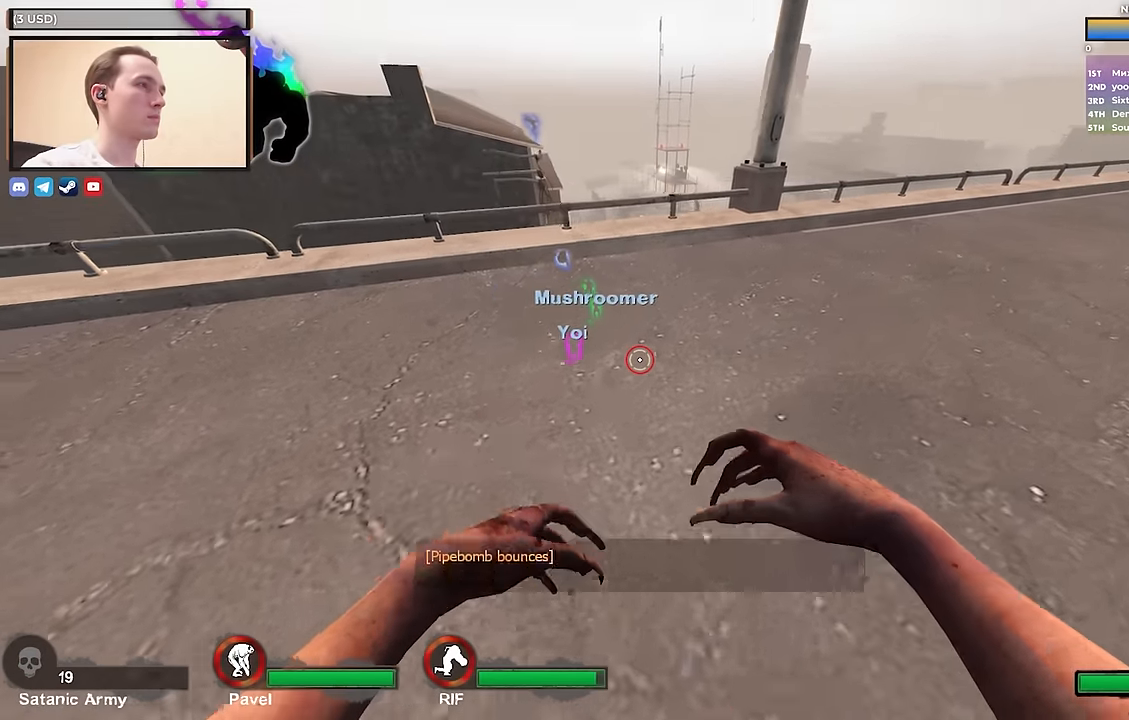
{"keys": ["w"], "events": [[333, "a", "down"], [333, "d", "up"], [467, "a", "up"]]}
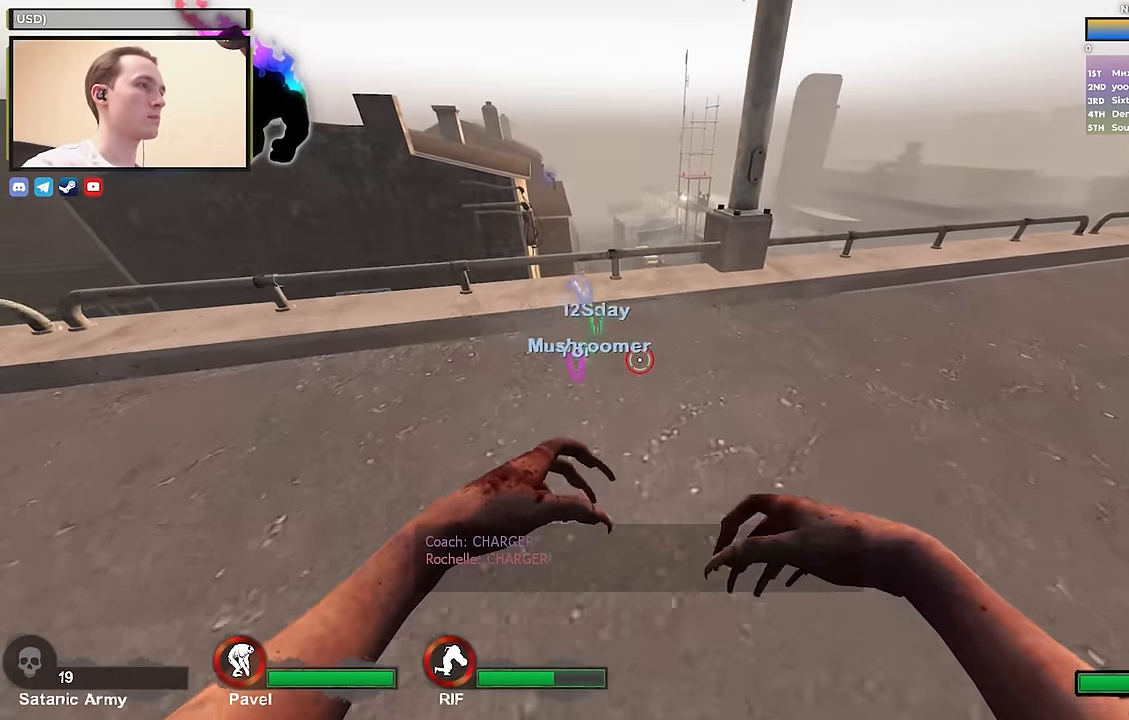
{"keys": ["a"], "events": [[17, "a", "down"], [17, "w", "up"]]}
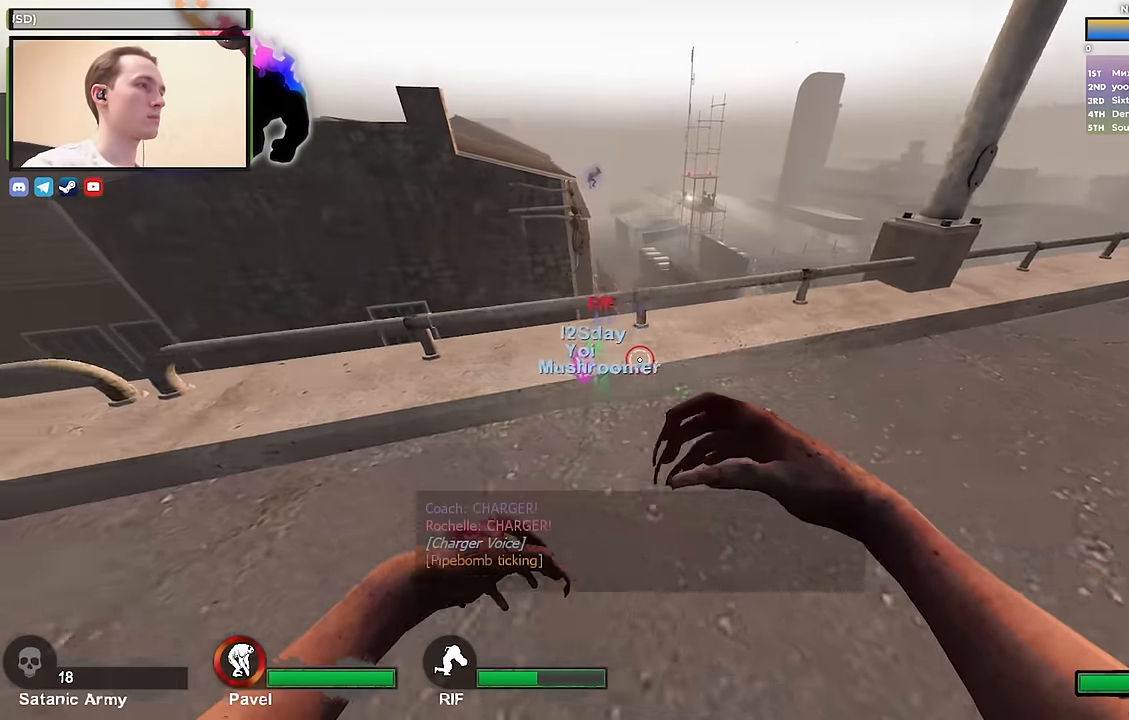
{"keys": ["w"], "events": [[33, "w", "down"], [83, "a", "up"], [83, "d", "down"], [317, "d", "up"]]}
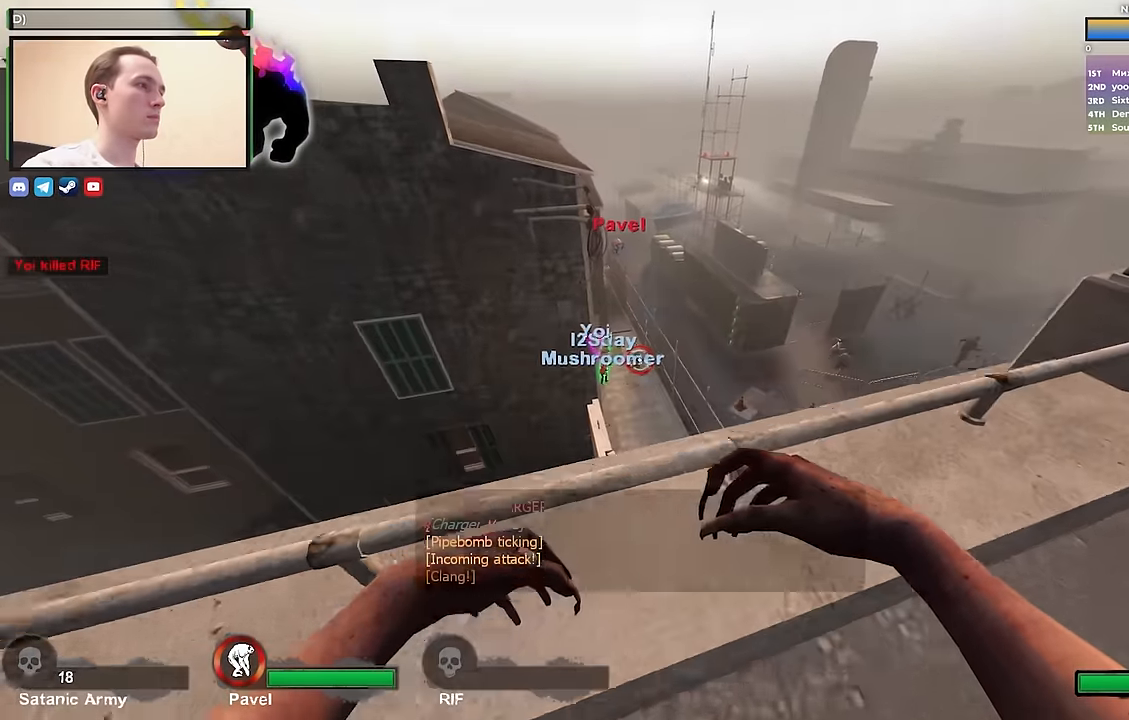
{"keys": ["d", "w"], "events": [[17, "d", "down"], [133, "space", "down"], [333, "space", "up"]]}
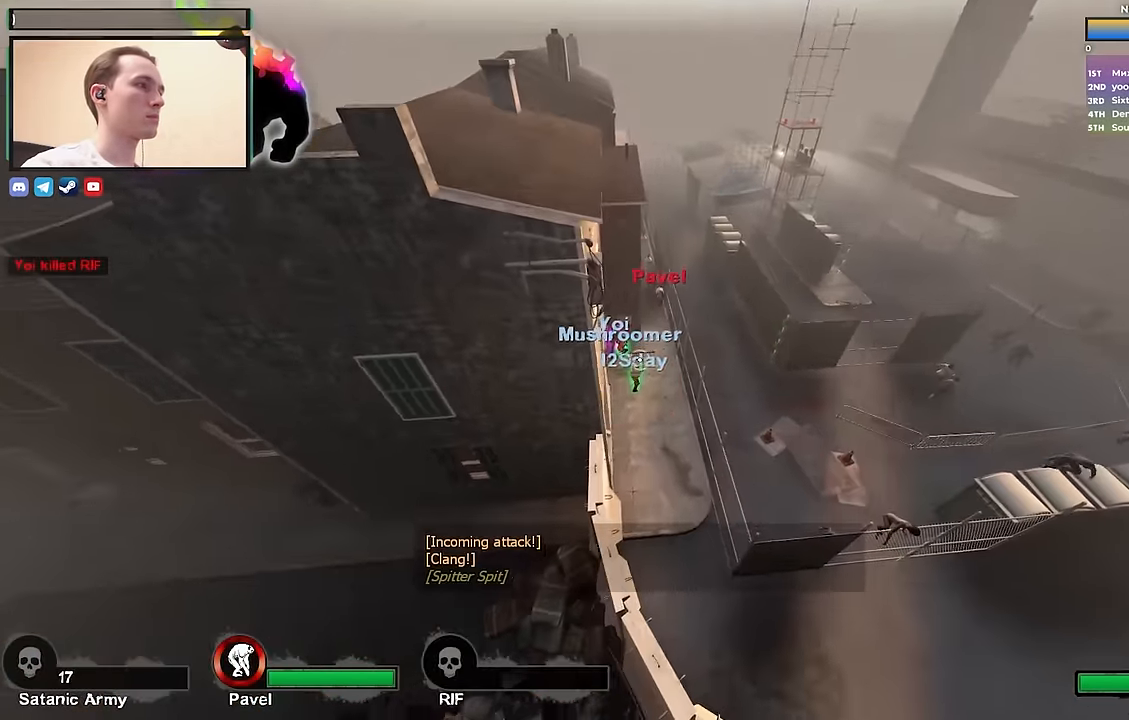
{"keys": ["a"], "events": [[17, "w", "up"], [200, "d", "up"], [350, "a", "down"]]}
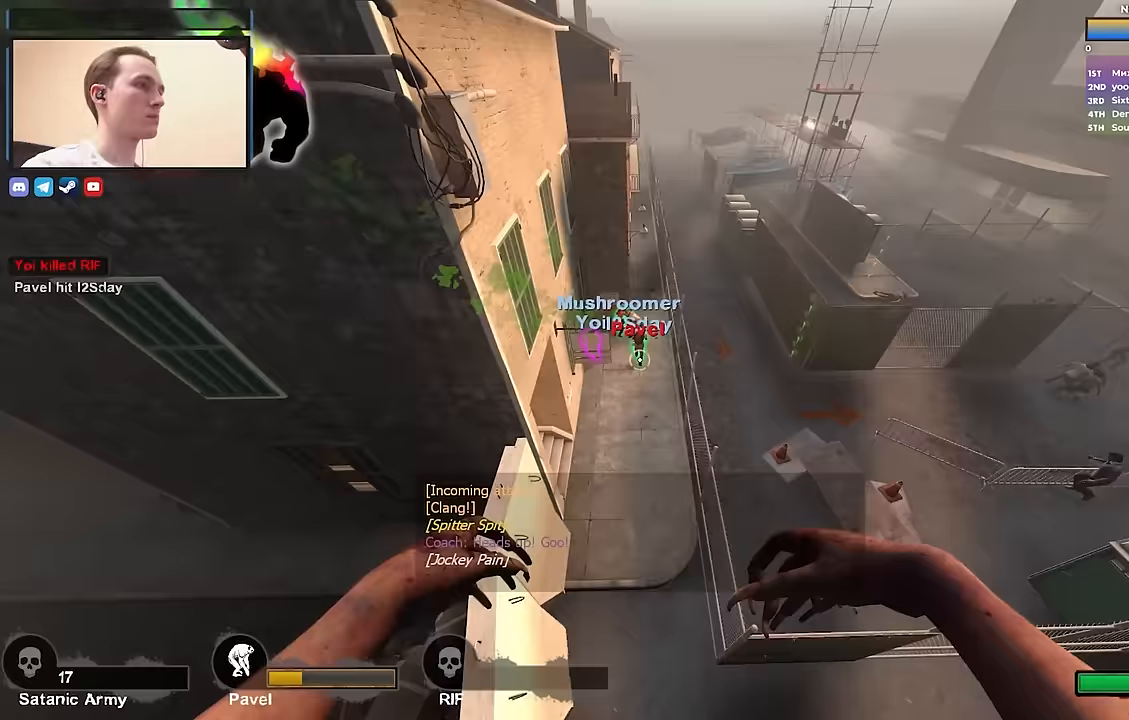
{"keys": ["w"], "events": [[450, "w", "down"], [500, "a", "up"]]}
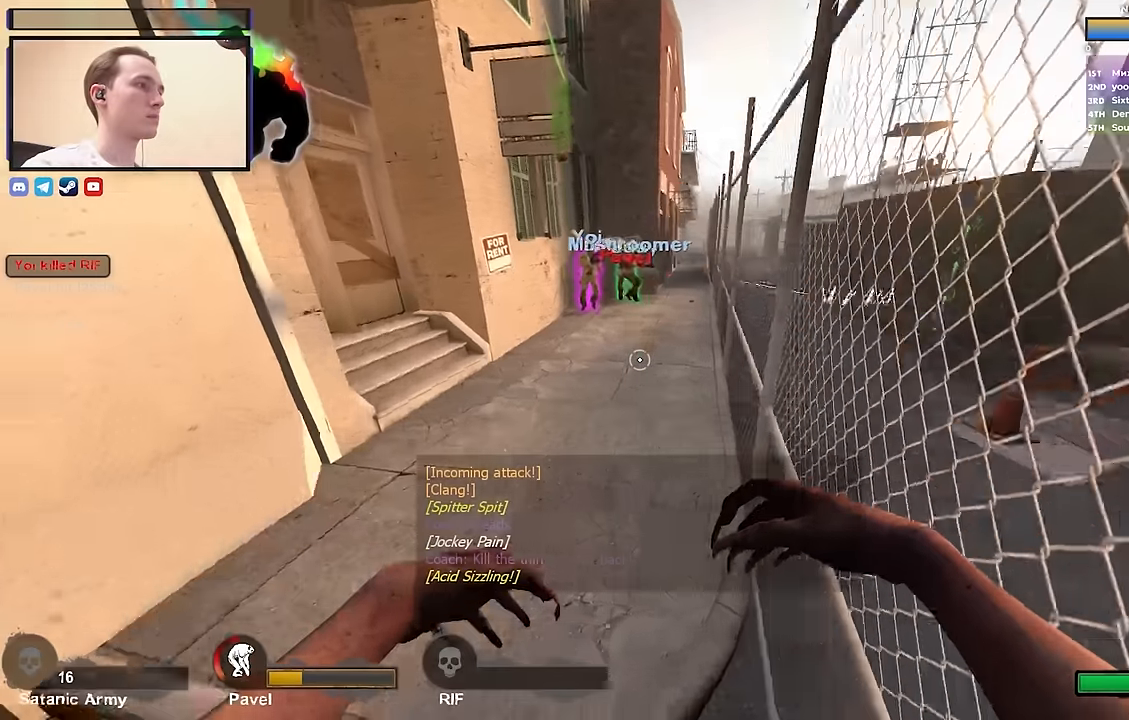
{"keys": ["w"], "events": []}
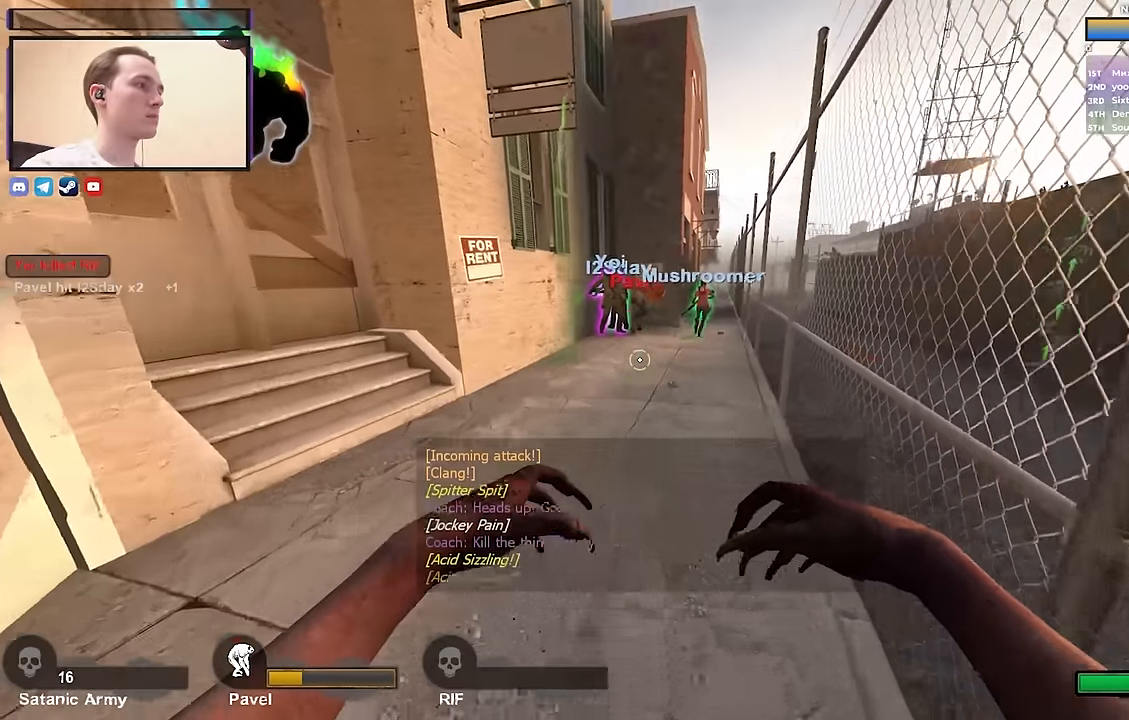
{"keys": ["a", "w"], "events": [[100, "a", "down"], [350, "w", "up"], [483, "w", "down"]]}
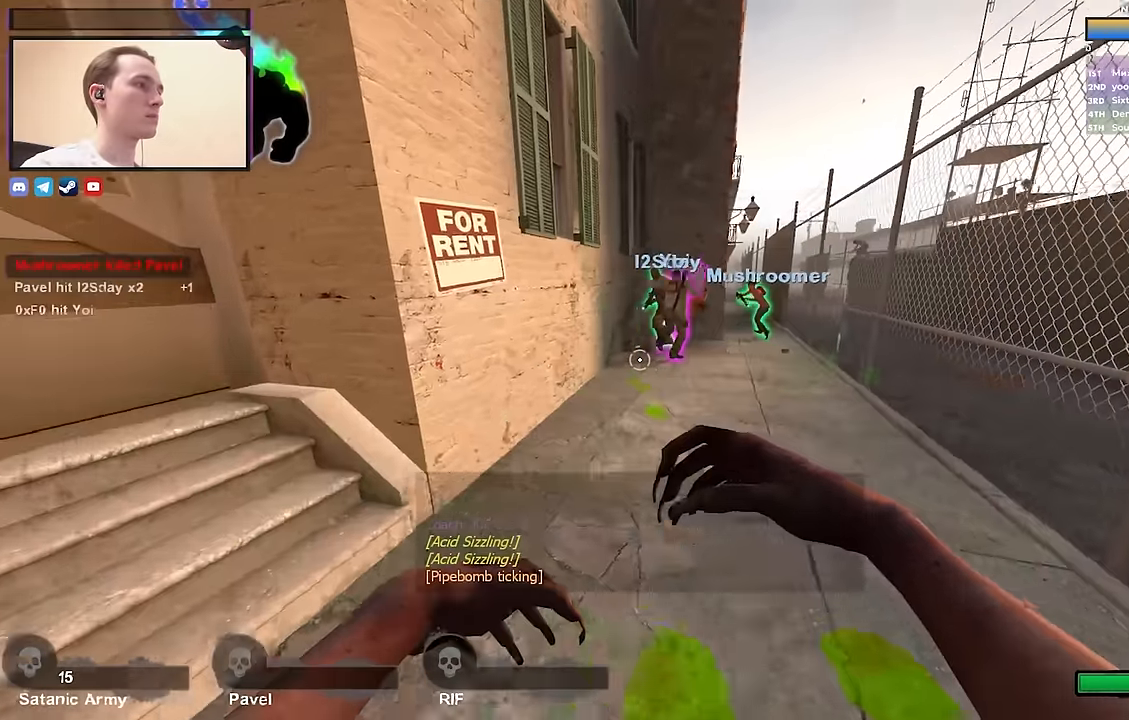
{"keys": [], "events": [[267, "w", "up"], [450, "a", "up"]]}
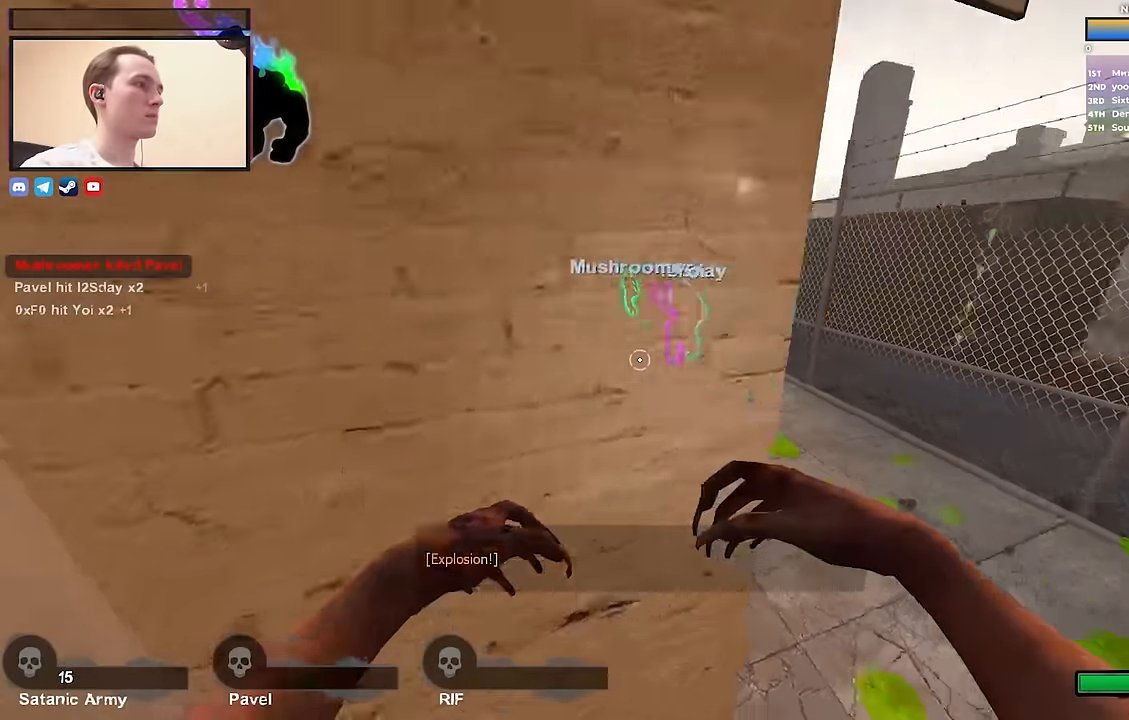
{"keys": ["d"], "events": [[467, "d", "down"]]}
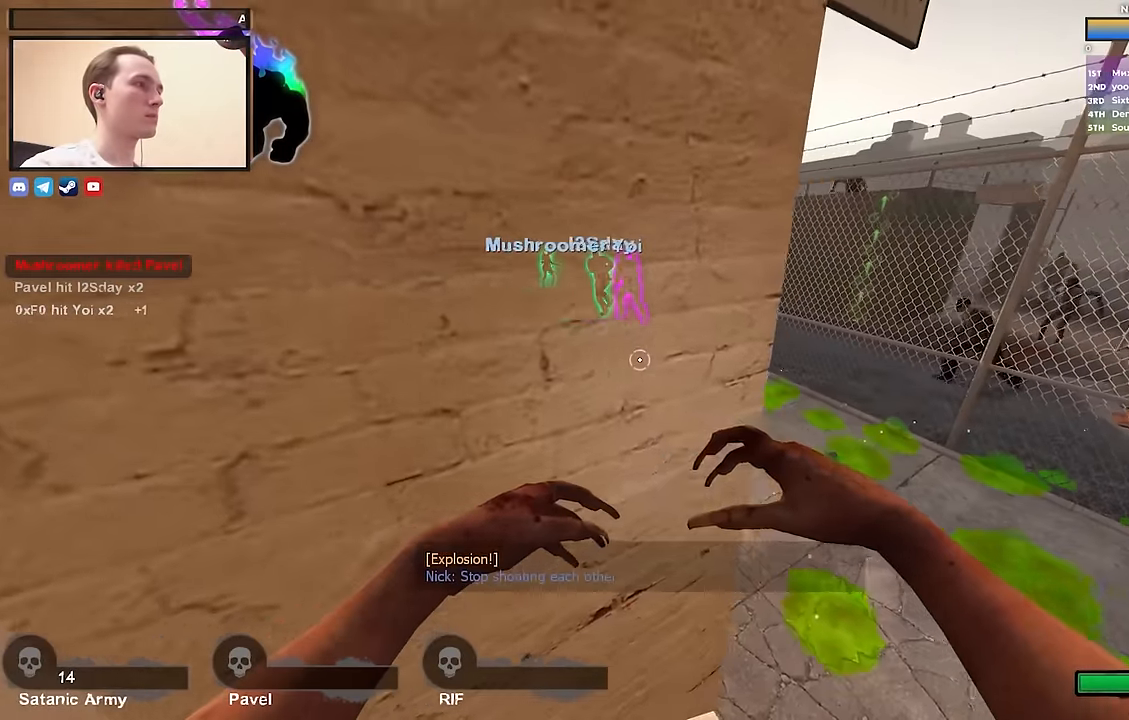
{"keys": [], "events": [[200, "a", "down"], [200, "d", "up"], [483, "a", "up"]]}
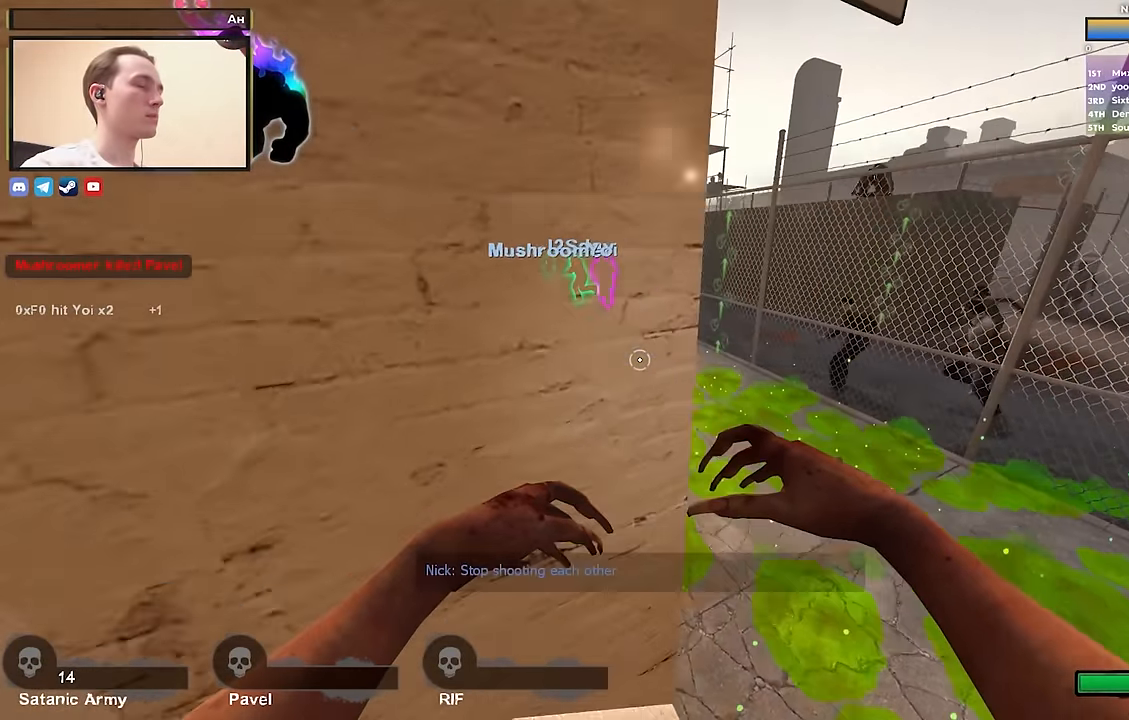
{"keys": ["d"], "events": [[117, "d", "down"]]}
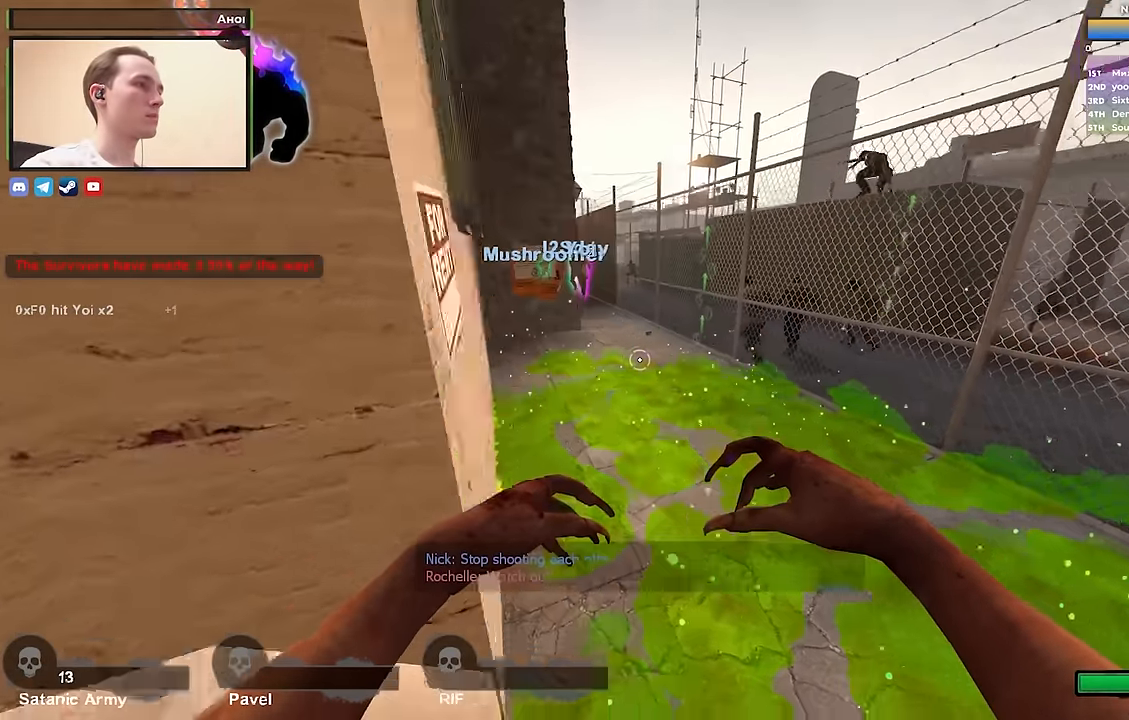
{"keys": ["d", "w"], "events": [[150, "s", "down"], [283, "s", "up"], [417, "w", "down"]]}
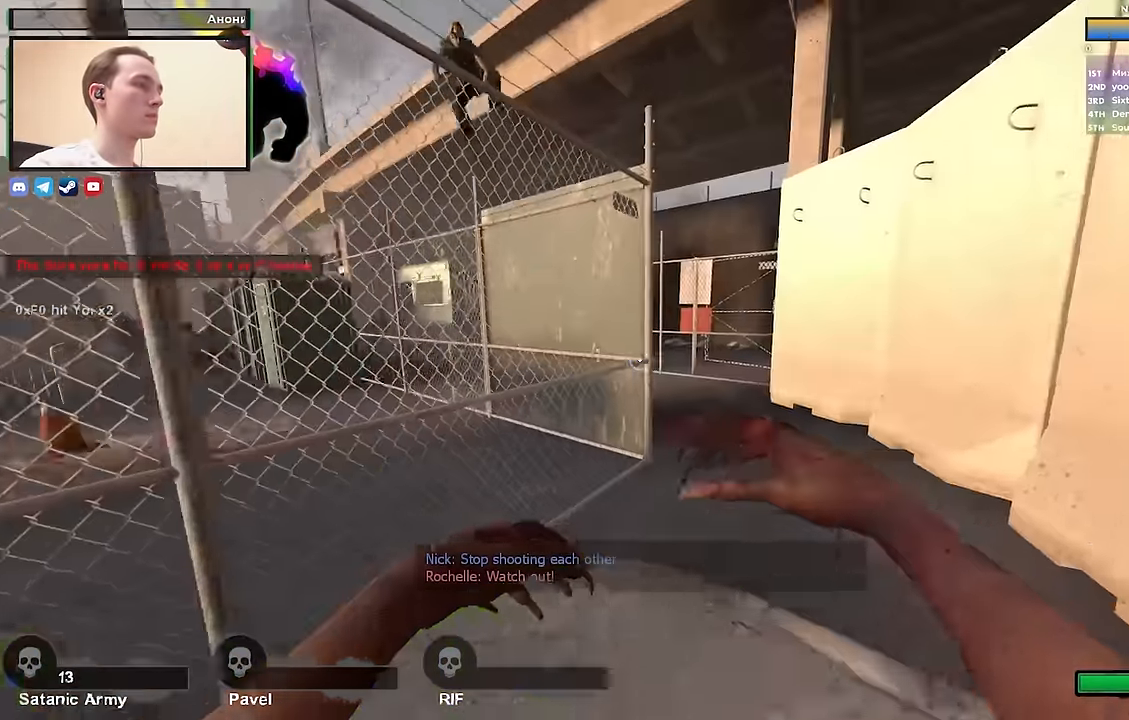
{"keys": ["w"], "events": [[67, "d", "up"], [300, "d", "down"], [483, "d", "up"]]}
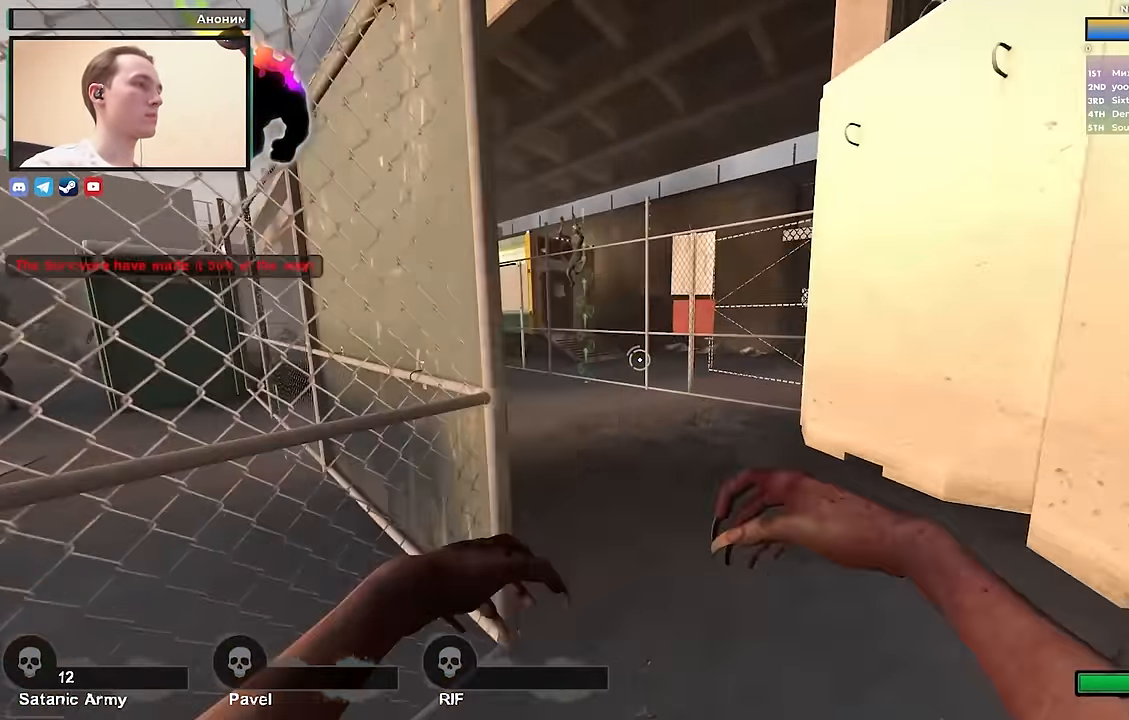
{"keys": ["w"], "events": []}
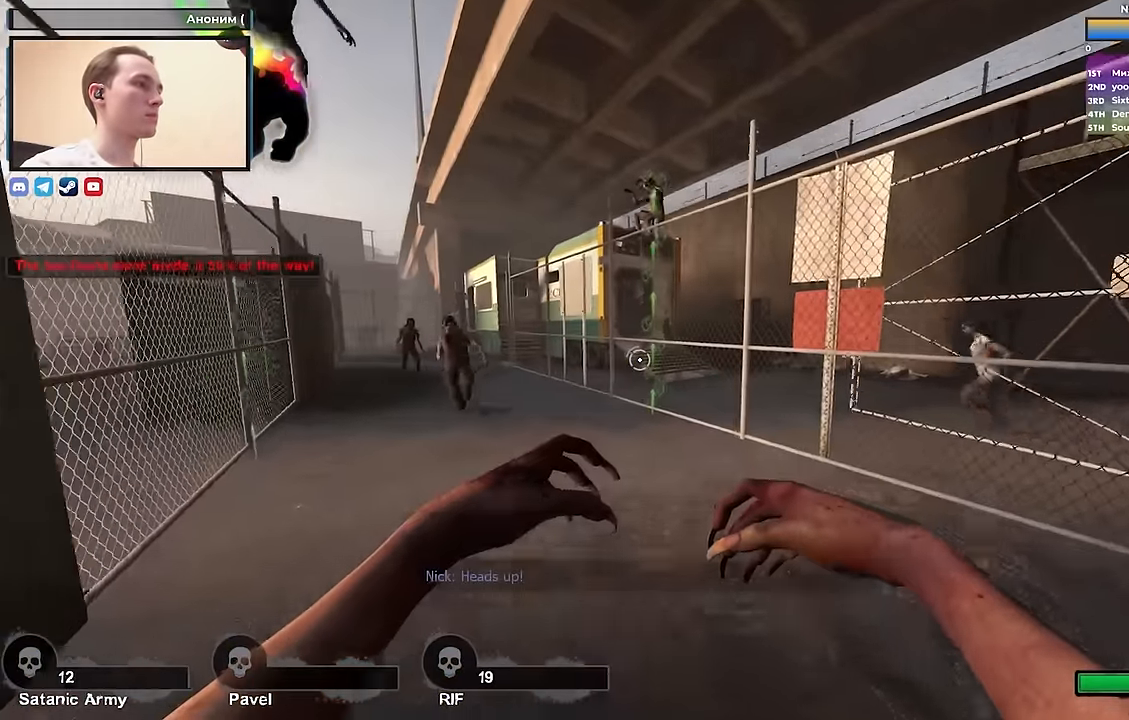
{"keys": ["w"], "events": []}